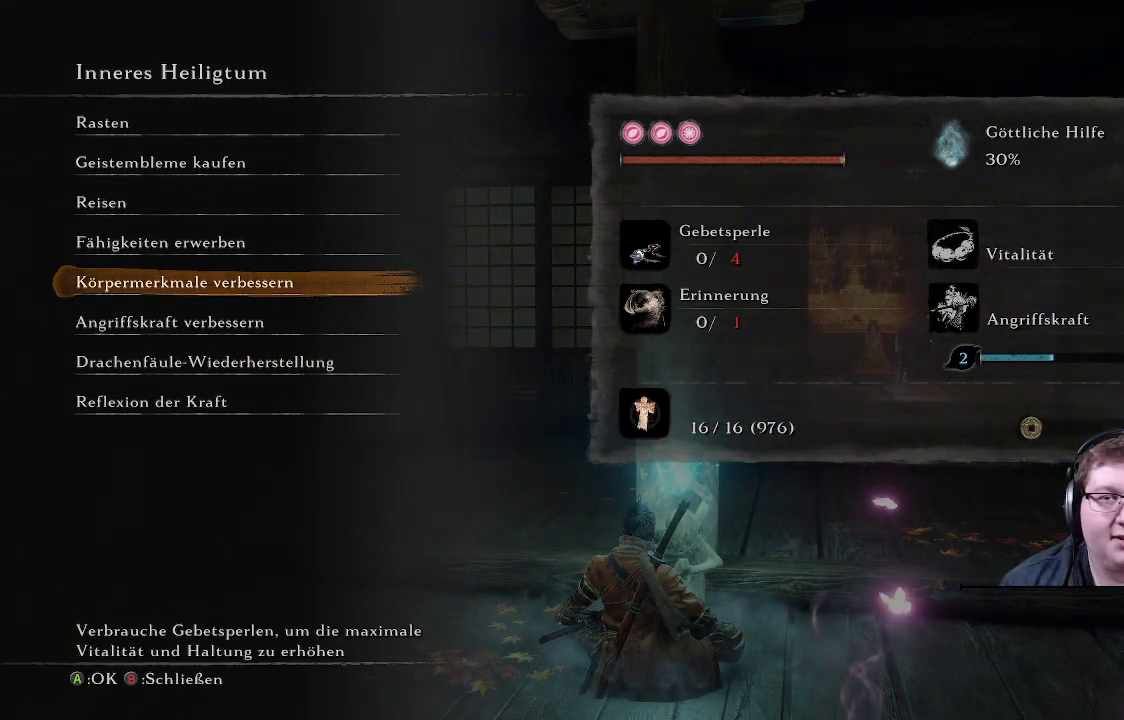
Gameplay with a controller (Xbox layout); each line is a JSON object with the inputs held at the frame after it. "events" lists button and stick changes between this image and that frame as [ms after this image, input, new state], when the widget could be followed in between. Not read: L3 R3.
{"buttons": [], "left_stick": "center", "right_stick": "center", "events": []}
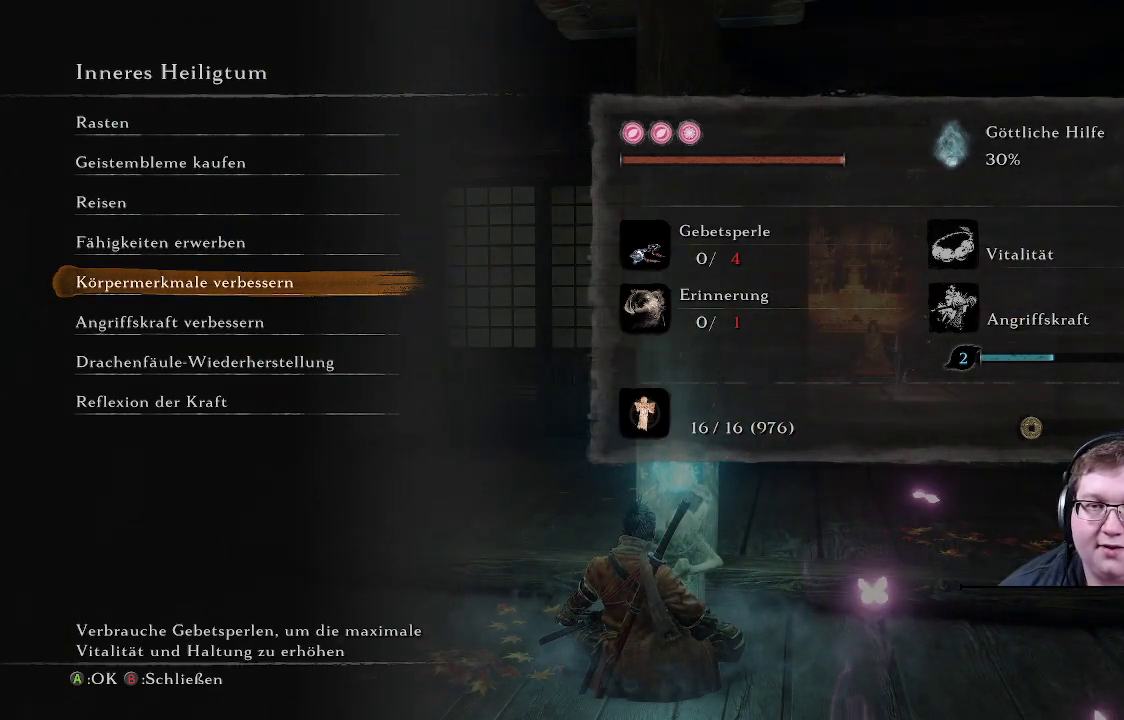
{"buttons": [], "left_stick": "center", "right_stick": "center", "events": [[183, "DPAD_DOWN", "down"], [267, "DPAD_DOWN", "up"]]}
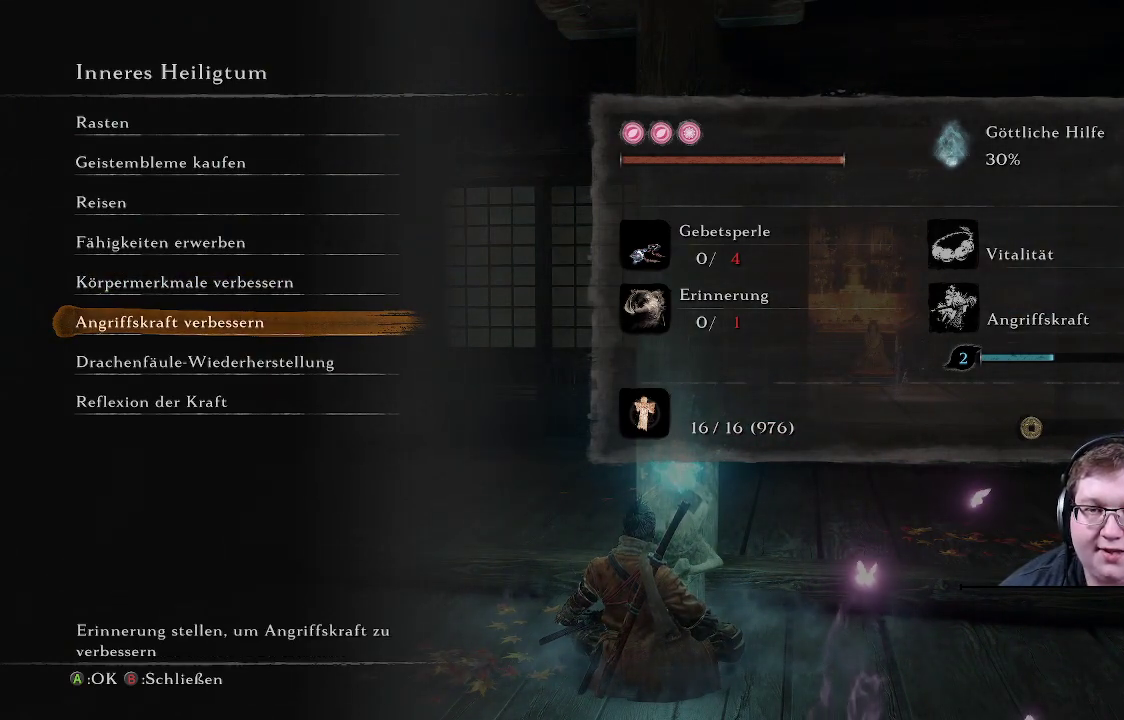
{"buttons": ["DPAD_DOWN"], "left_stick": "center", "right_stick": "center", "events": [[450, "DPAD_DOWN", "down"]]}
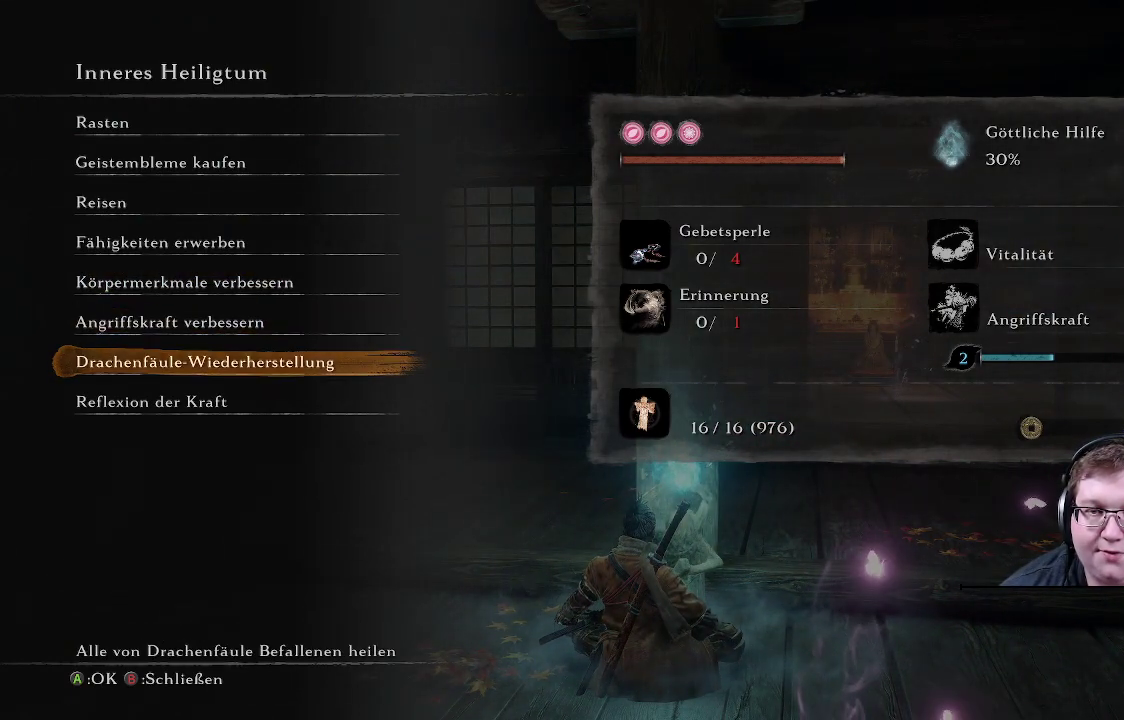
{"buttons": [], "left_stick": "center", "right_stick": "center", "events": [[83, "DPAD_DOWN", "up"], [267, "DPAD_DOWN", "down"], [367, "DPAD_DOWN", "up"]]}
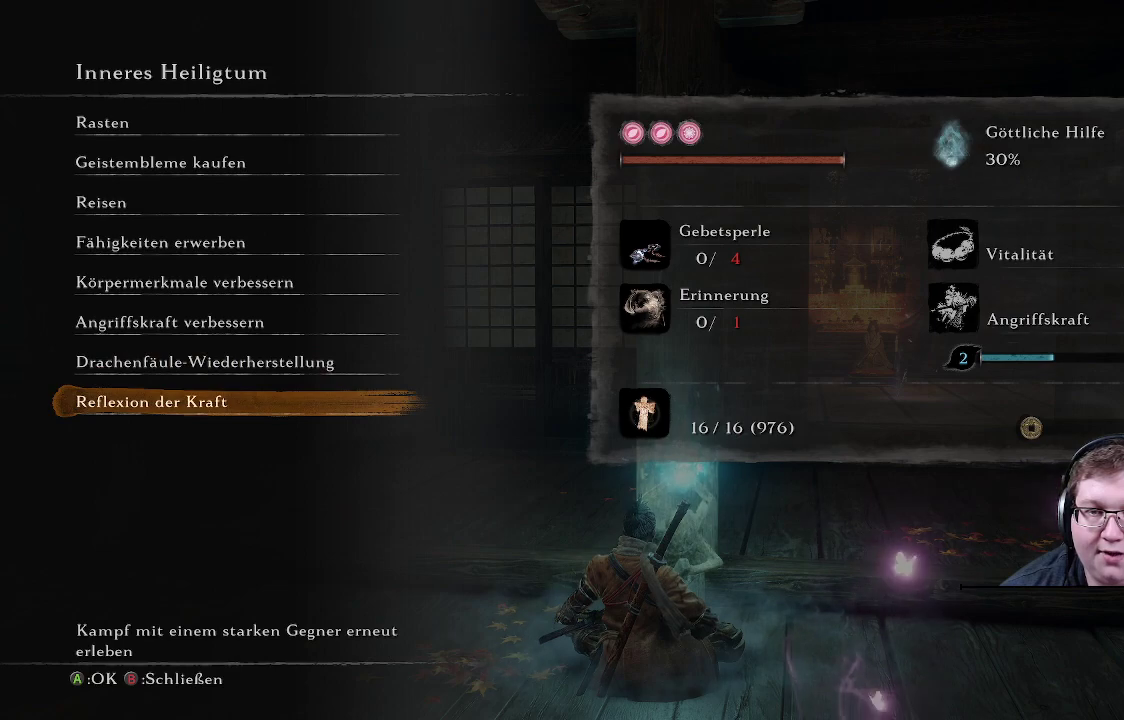
{"buttons": ["DPAD_UP"], "left_stick": "center", "right_stick": "center", "events": [[133, "DPAD_UP", "down"], [200, "DPAD_UP", "up"], [317, "DPAD_UP", "down"], [417, "DPAD_UP", "up"], [483, "DPAD_UP", "down"]]}
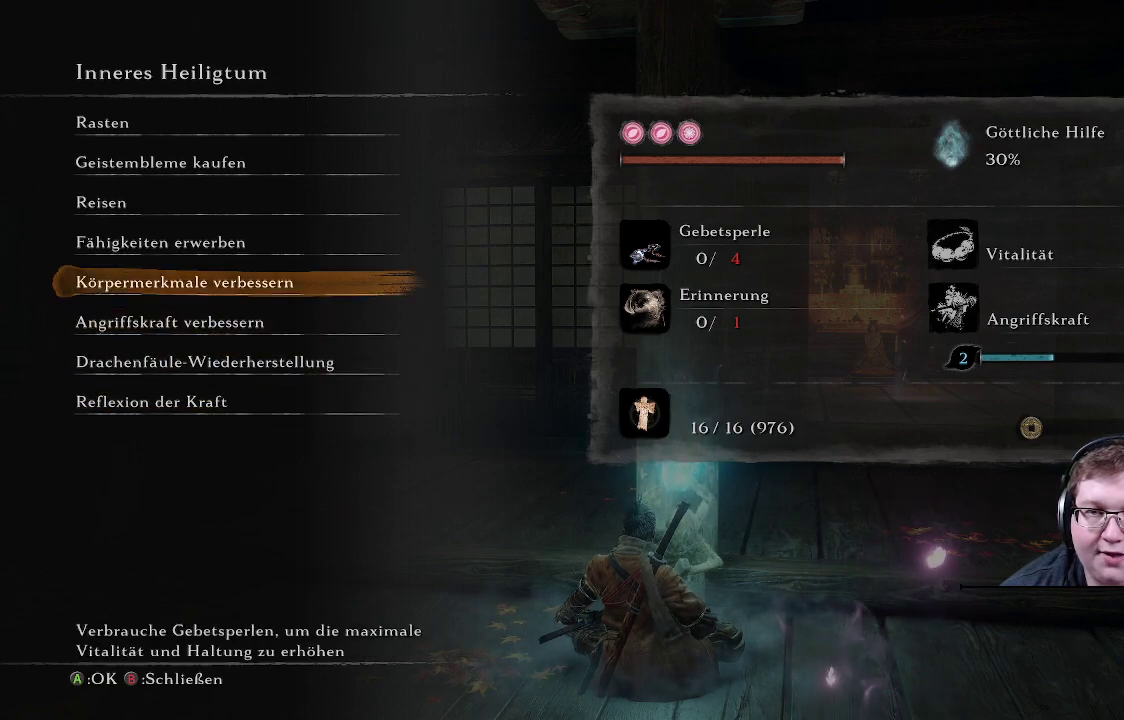
{"buttons": [], "left_stick": "center", "right_stick": "center", "events": [[100, "DPAD_UP", "up"], [167, "DPAD_UP", "down"], [250, "DPAD_UP", "up"], [317, "DPAD_UP", "down"], [433, "DPAD_UP", "up"]]}
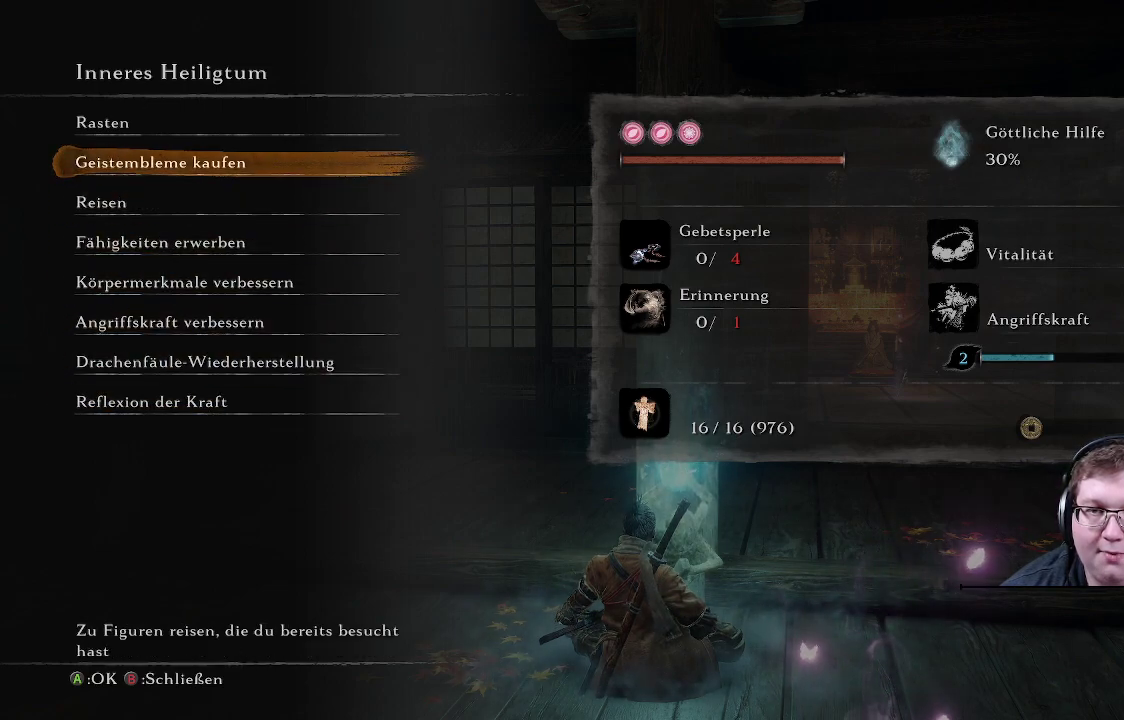
{"buttons": [], "left_stick": "center", "right_stick": "center", "events": [[17, "DPAD_UP", "down"], [83, "DPAD_UP", "up"], [283, "DPAD_DOWN", "down"], [383, "DPAD_DOWN", "up"]]}
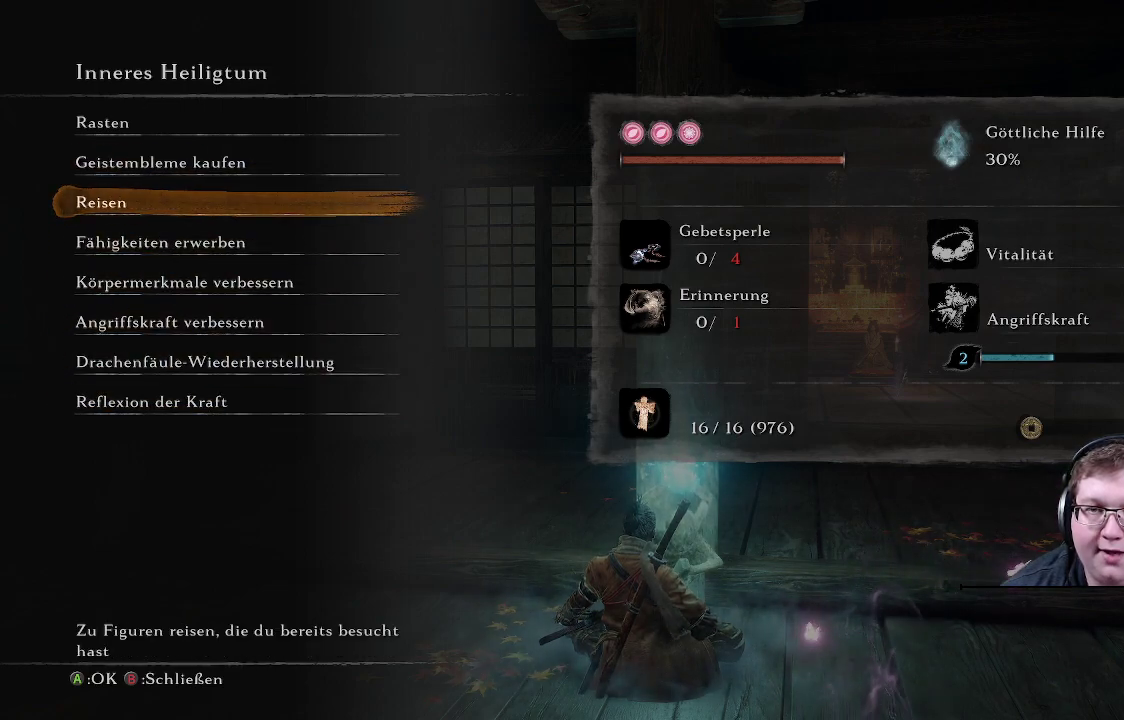
{"buttons": ["DPAD_DOWN"], "left_stick": "center", "right_stick": "center", "events": [[167, "DPAD_UP", "down"], [283, "DPAD_UP", "up"], [483, "DPAD_DOWN", "down"]]}
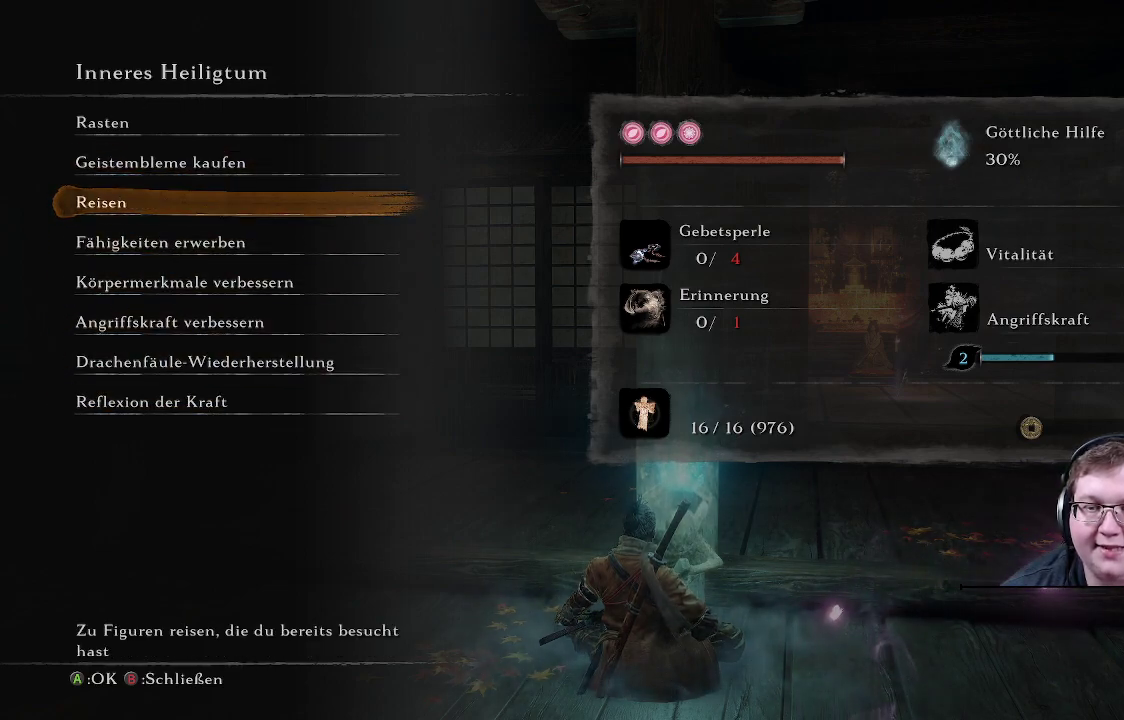
{"buttons": [], "left_stick": "center", "right_stick": "center", "events": [[83, "DPAD_DOWN", "up"]]}
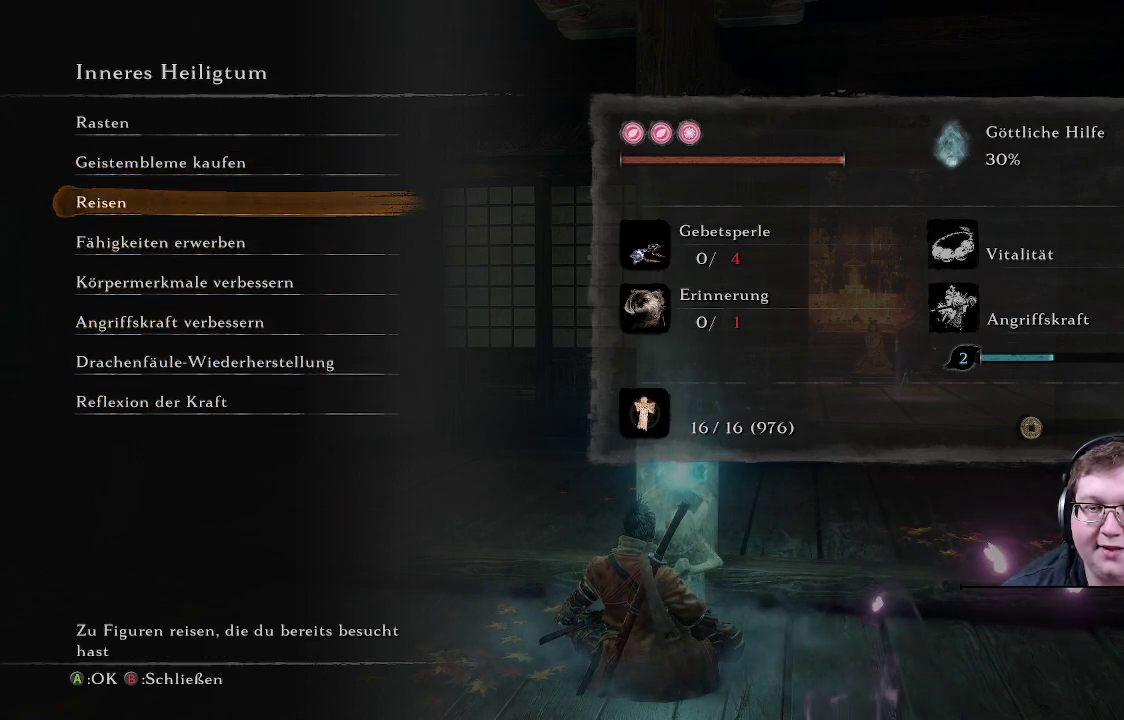
{"buttons": [], "left_stick": "center", "right_stick": "center", "events": []}
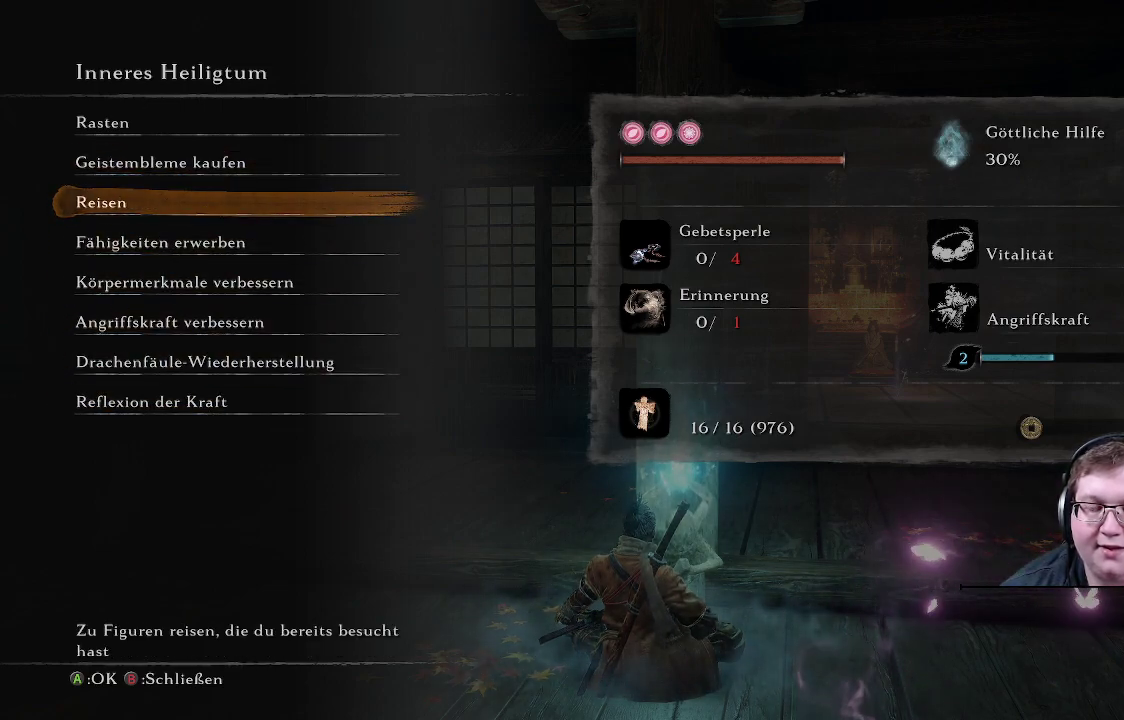
{"buttons": [], "left_stick": "center", "right_stick": "center", "events": []}
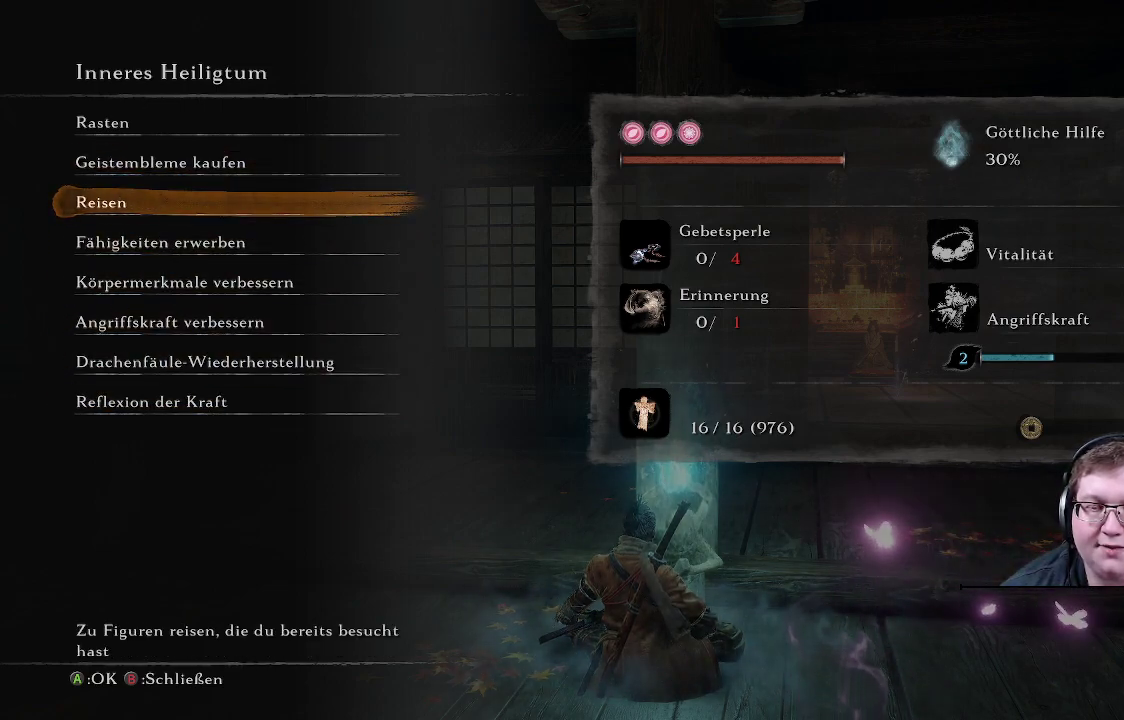
{"buttons": [], "left_stick": "center", "right_stick": "center", "events": []}
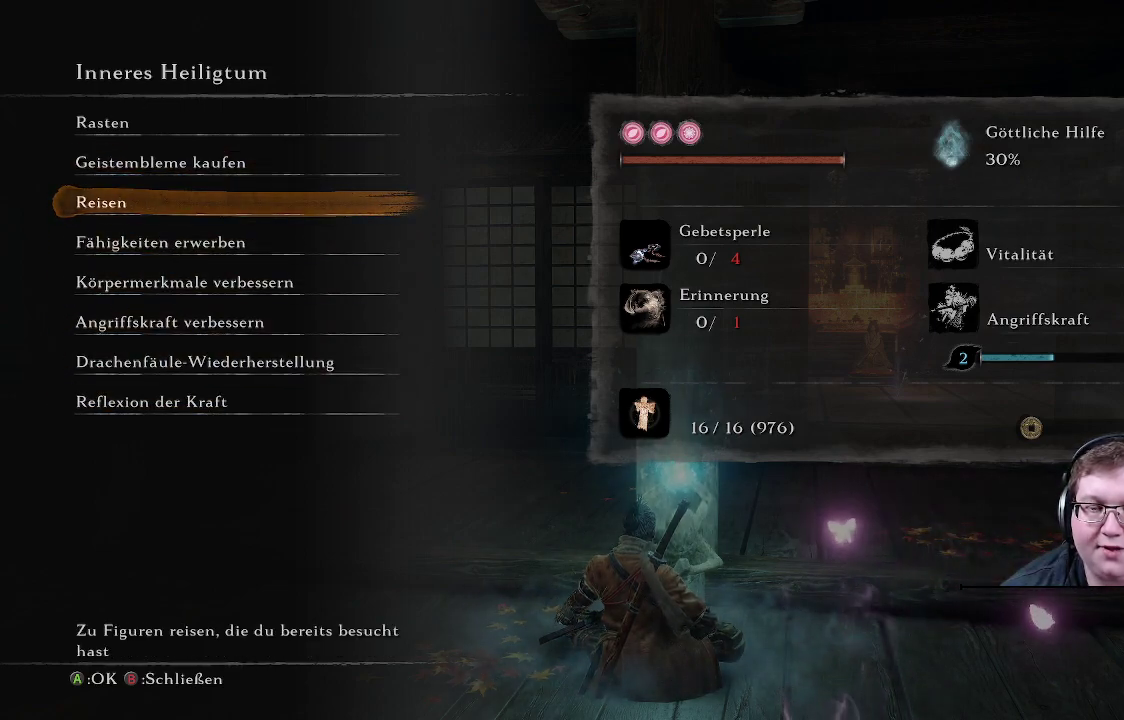
{"buttons": [], "left_stick": "center", "right_stick": "center", "events": []}
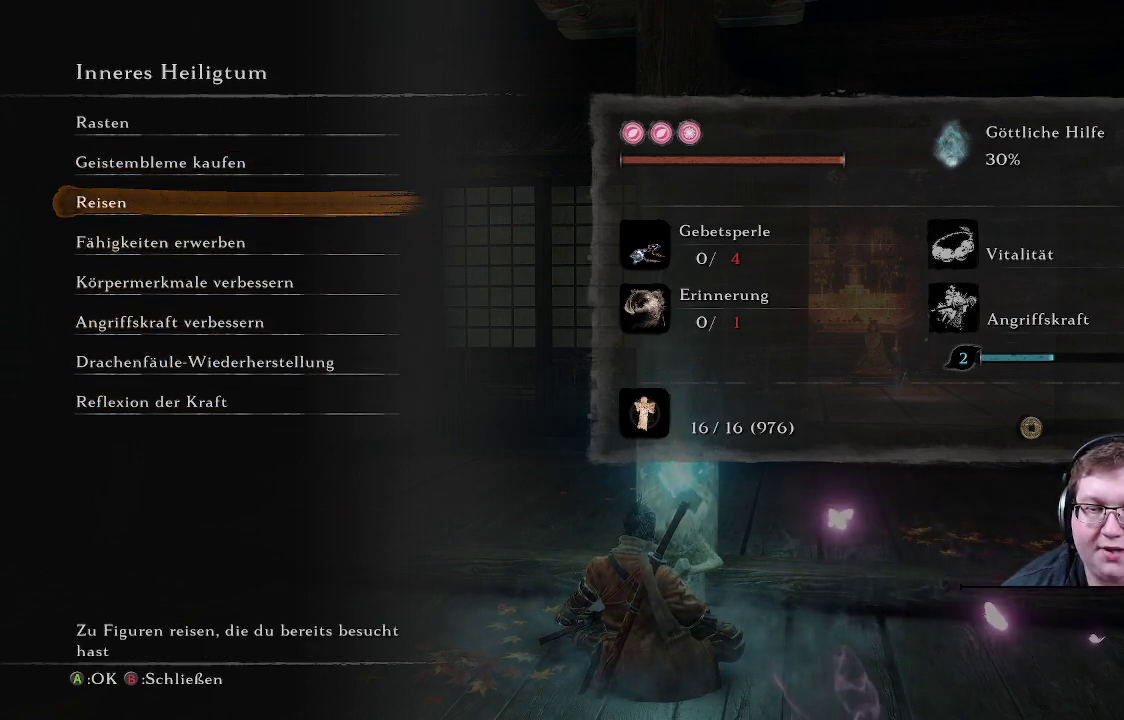
{"buttons": [], "left_stick": "center", "right_stick": "center", "events": []}
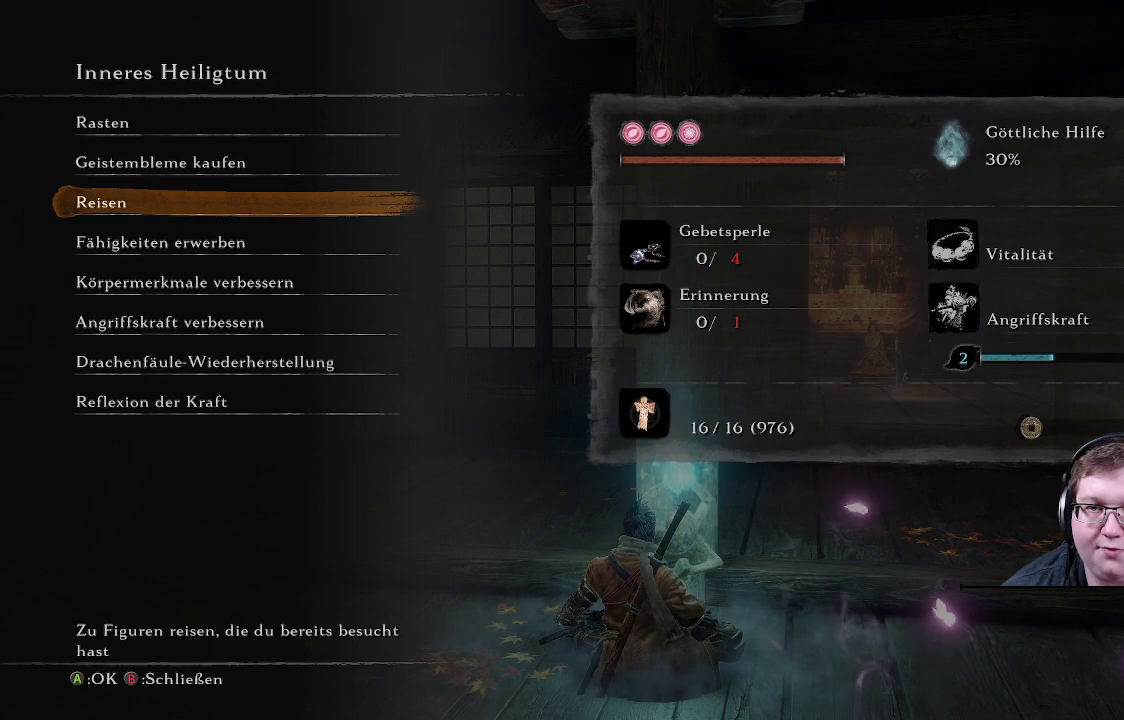
{"buttons": [], "left_stick": "center", "right_stick": "center", "events": []}
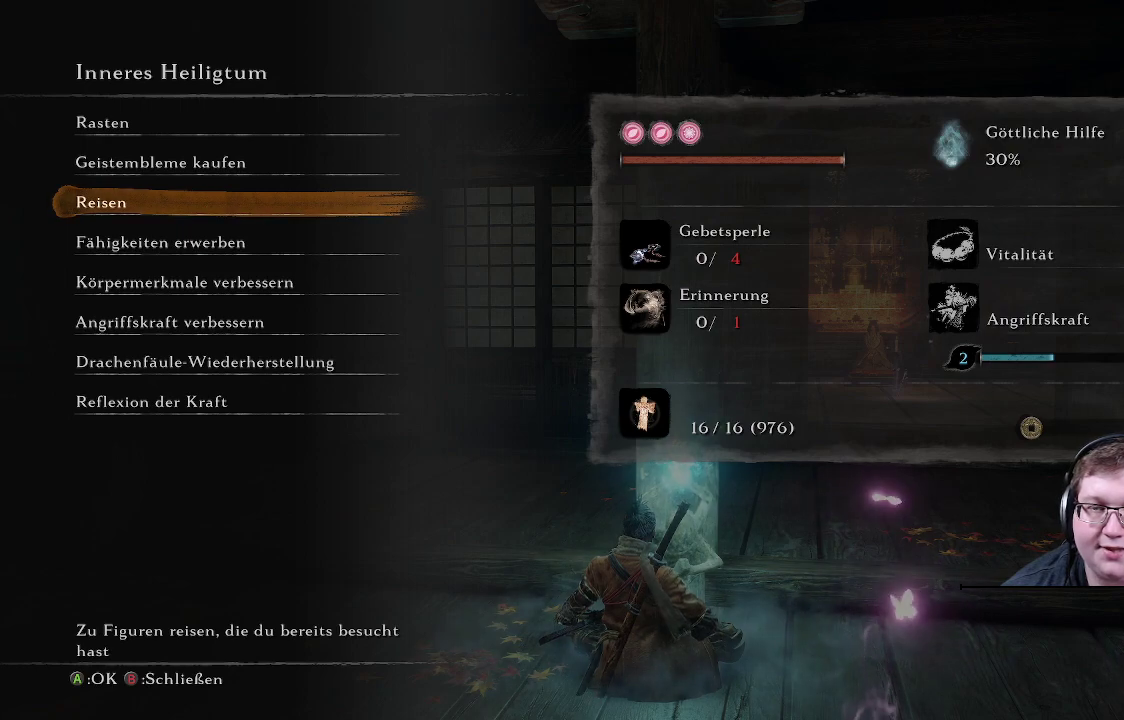
{"buttons": [], "left_stick": "center", "right_stick": "center", "events": [[300, "A", "down"], [467, "A", "up"]]}
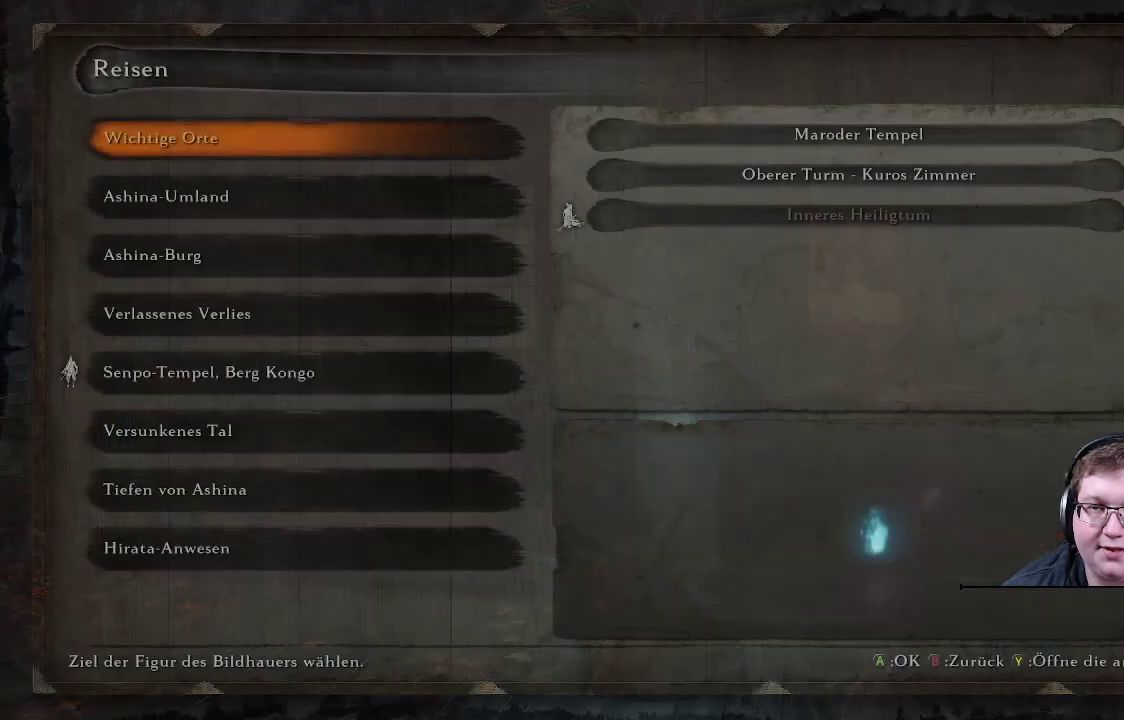
{"buttons": ["DPAD_DOWN"], "left_stick": "center", "right_stick": "center", "events": [[417, "DPAD_DOWN", "down"]]}
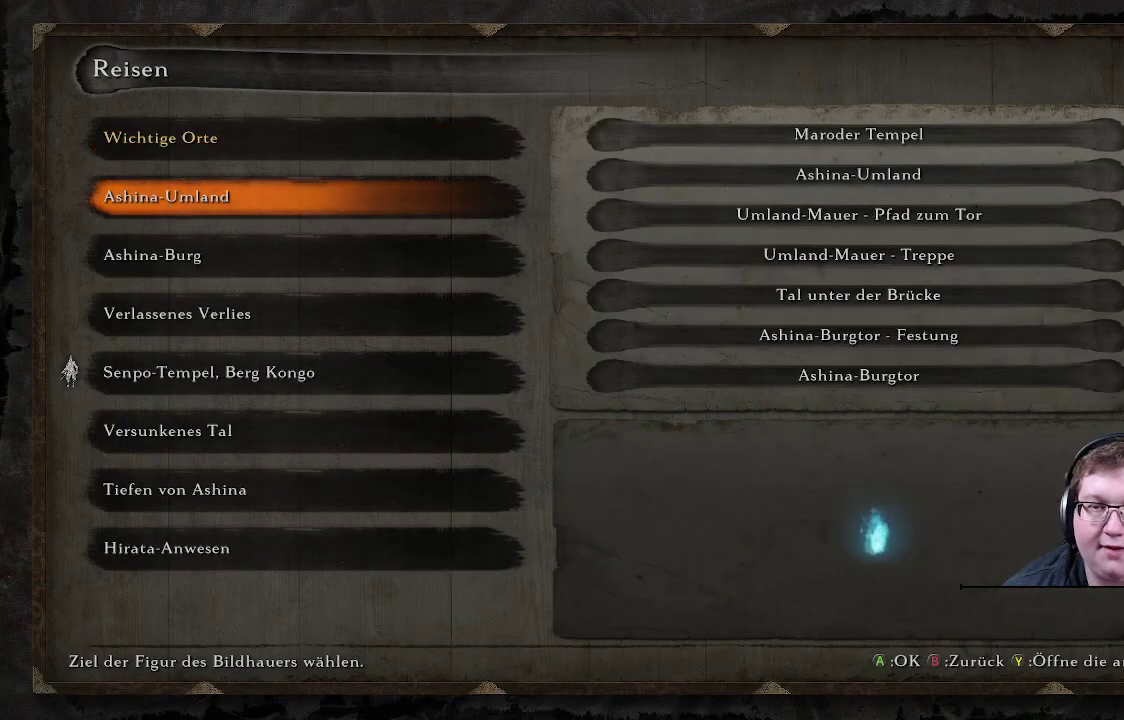
{"buttons": ["DPAD_DOWN"], "left_stick": "center", "right_stick": "center", "events": [[17, "DPAD_DOWN", "up"], [83, "DPAD_DOWN", "down"], [183, "DPAD_DOWN", "up"], [250, "DPAD_DOWN", "down"], [367, "DPAD_DOWN", "up"], [500, "DPAD_DOWN", "down"]]}
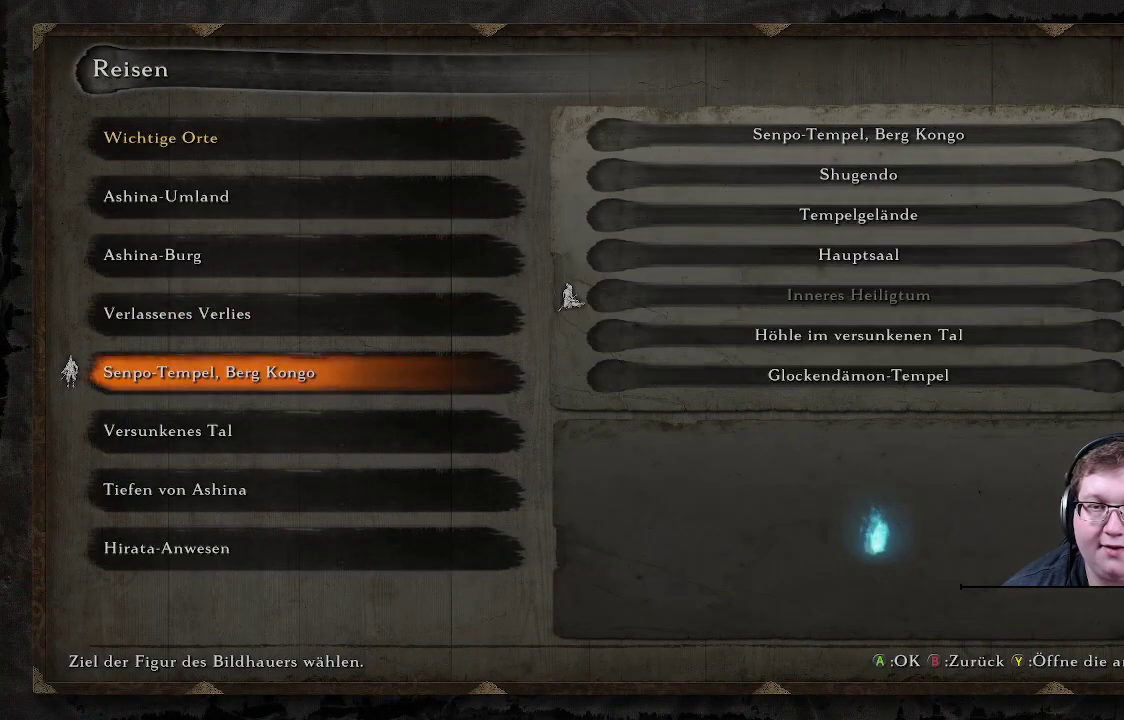
{"buttons": [], "left_stick": "center", "right_stick": "center", "events": [[150, "DPAD_DOWN", "up"]]}
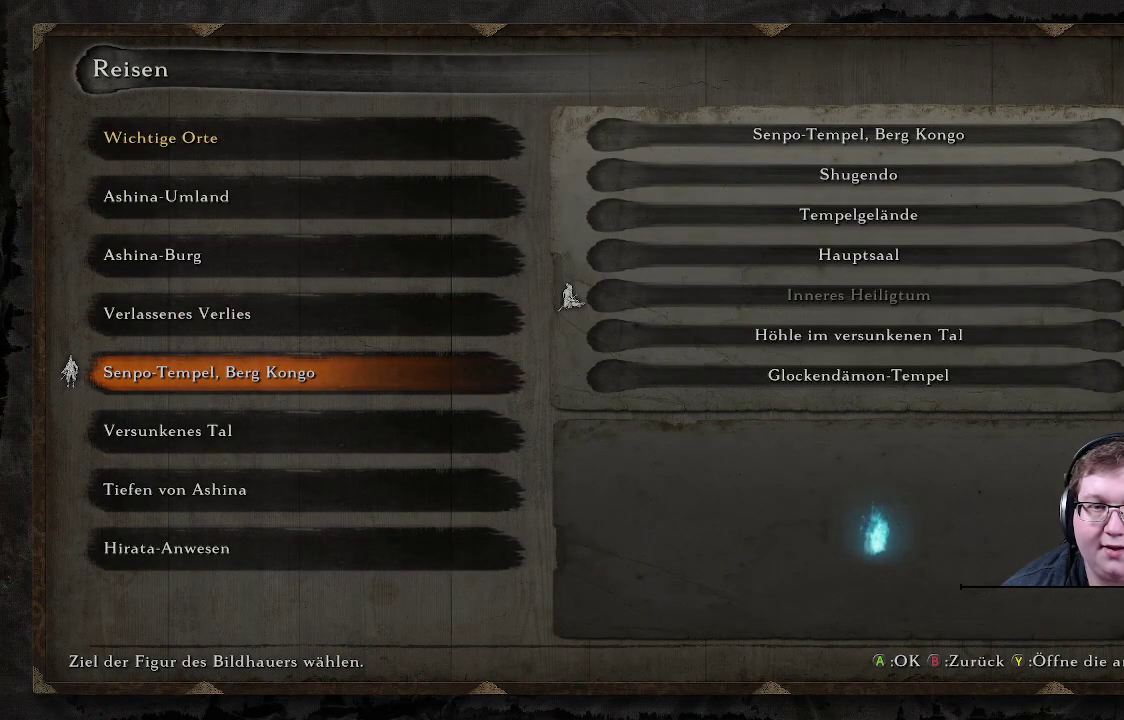
{"buttons": [], "left_stick": "center", "right_stick": "center", "events": []}
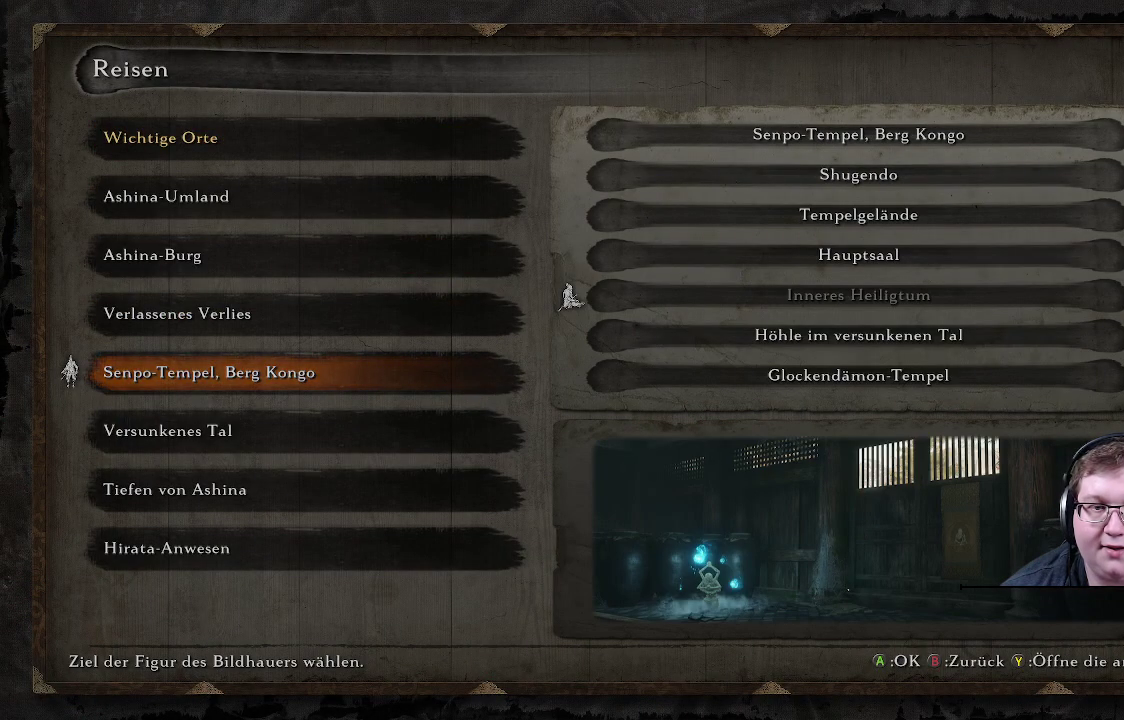
{"buttons": [], "left_stick": "center", "right_stick": "center", "events": []}
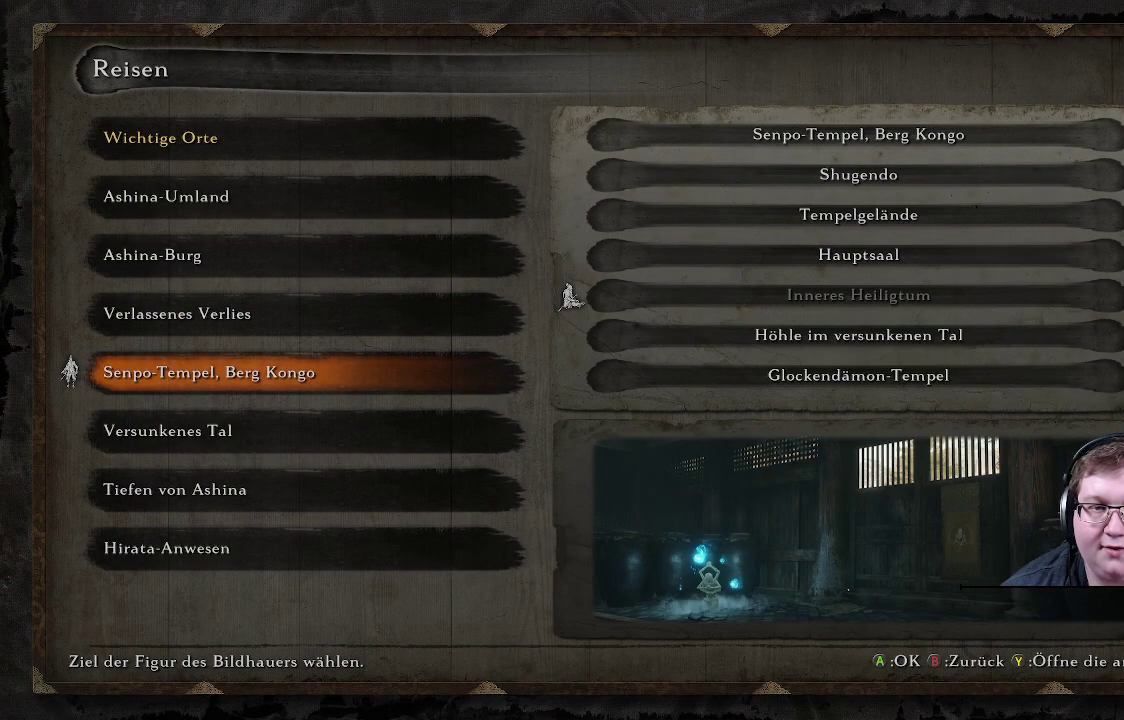
{"buttons": [], "left_stick": "center", "right_stick": "center", "events": [[383, "A", "down"], [500, "A", "up"]]}
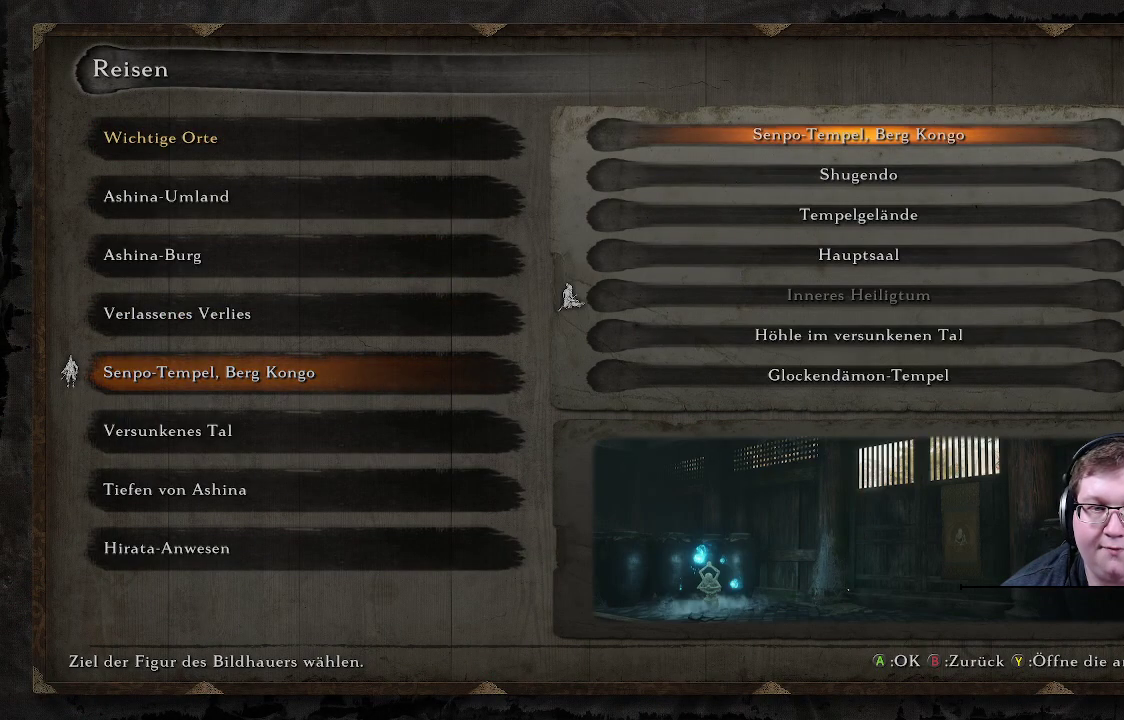
{"buttons": [], "left_stick": "center", "right_stick": "center", "events": [[67, "DPAD_DOWN", "down"], [167, "DPAD_DOWN", "up"], [233, "DPAD_DOWN", "down"], [317, "DPAD_DOWN", "up"], [400, "DPAD_DOWN", "down"], [500, "DPAD_DOWN", "up"]]}
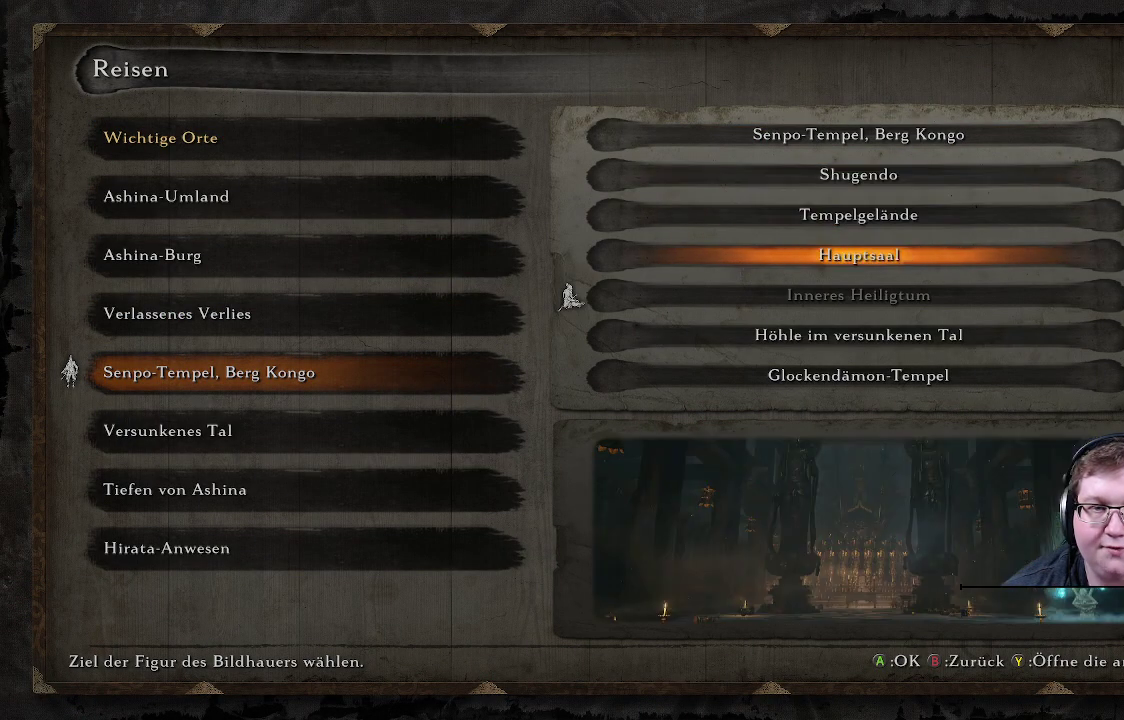
{"buttons": [], "left_stick": "center", "right_stick": "center", "events": [[67, "DPAD_DOWN", "down"], [150, "DPAD_DOWN", "up"], [233, "DPAD_DOWN", "down"], [333, "DPAD_DOWN", "up"]]}